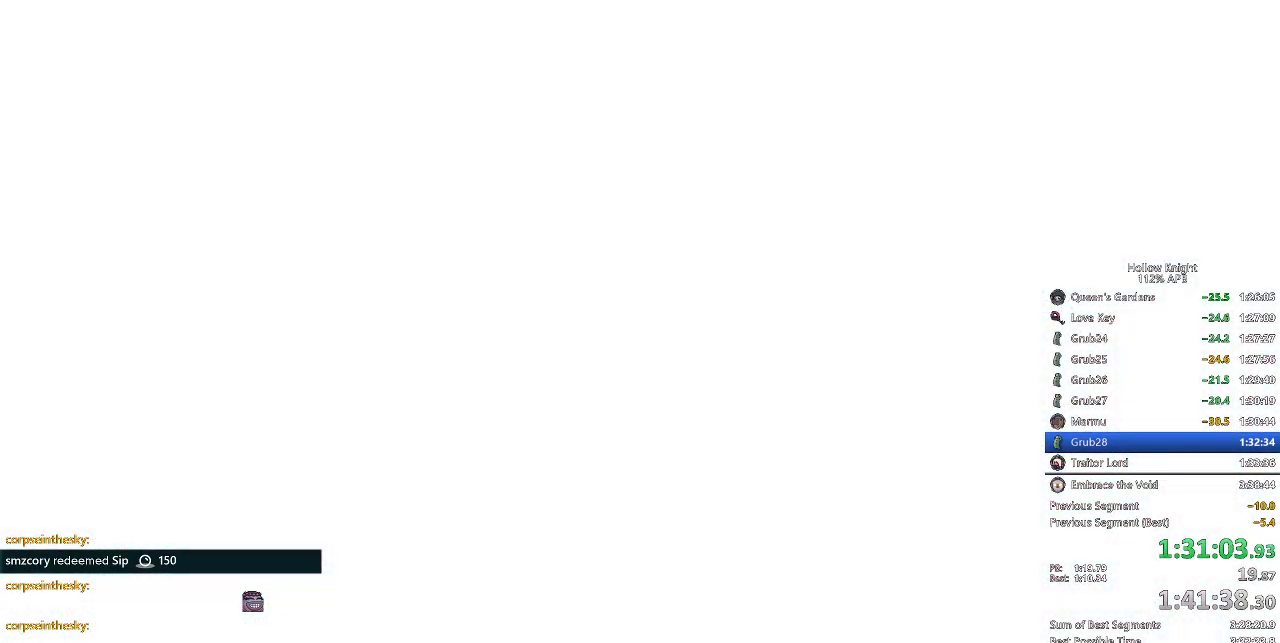
Gameplay with keyboard; each line is a JSON object with the keys held at the frame after it. "events" lists presses ("down") and releases ("up") of "cdash", "dash", "dnail", "down", "heal", "inv", "jump", "left", "nail", "right", "spell" and "up" between this image and that frame as [ms after this image, input, new state], when the widget could be followed in between. No other keys are recorded. Mouse input is not recorded. Key names are as the overlay labels them; some are game actions (e.g. jump) rather than physical keys.
{"keys": [], "events": [[84, "down", "down"], [84, "left", "down"], [84, "right", "up"], [184, "down", "up"], [184, "left", "up"], [234, "right", "down"], [317, "right", "up"]]}
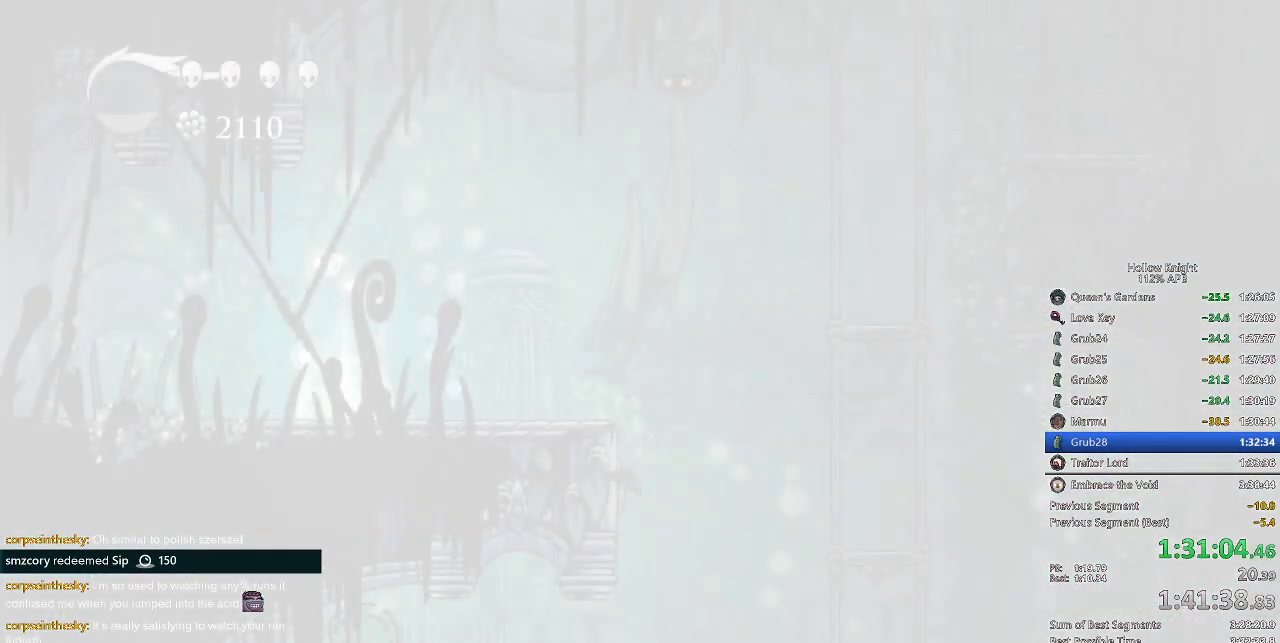
{"keys": [], "events": [[234, "left", "down"], [284, "down", "down"], [334, "right", "down"], [384, "down", "up"], [384, "left", "up"], [484, "right", "up"]]}
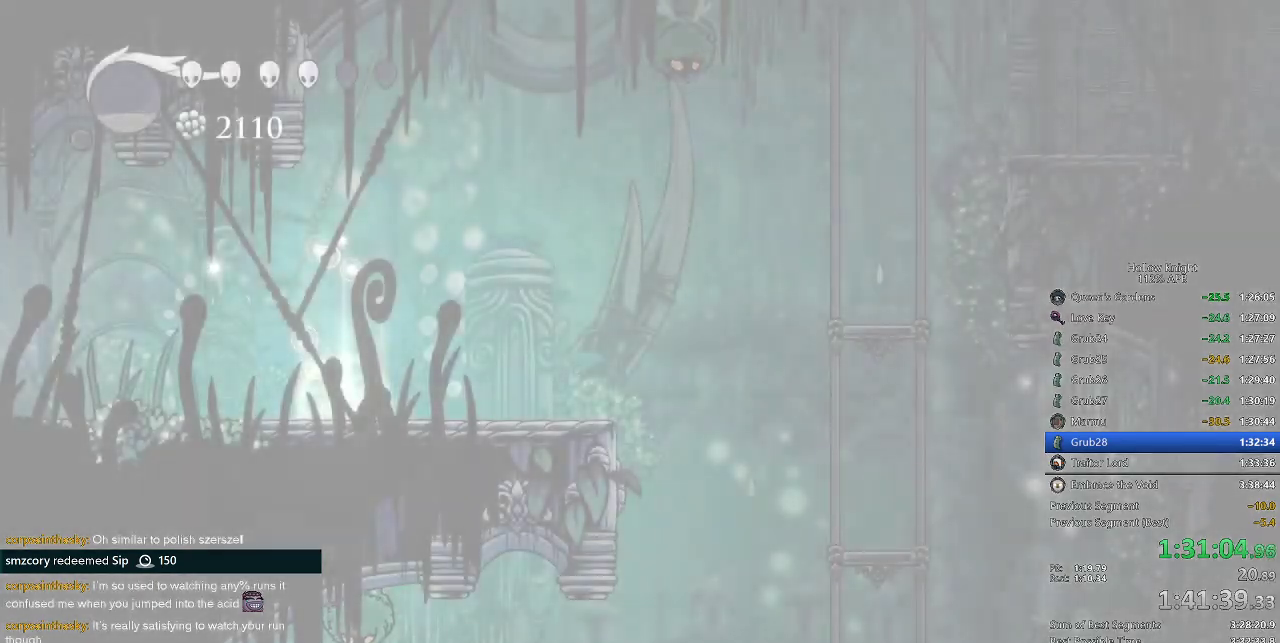
{"keys": [], "events": [[17, "down", "down"], [17, "left", "down"], [84, "down", "up"], [84, "left", "up"], [84, "right", "down"], [200, "right", "up"], [250, "right", "down"], [350, "right", "up"], [417, "right", "down"], [500, "right", "up"]]}
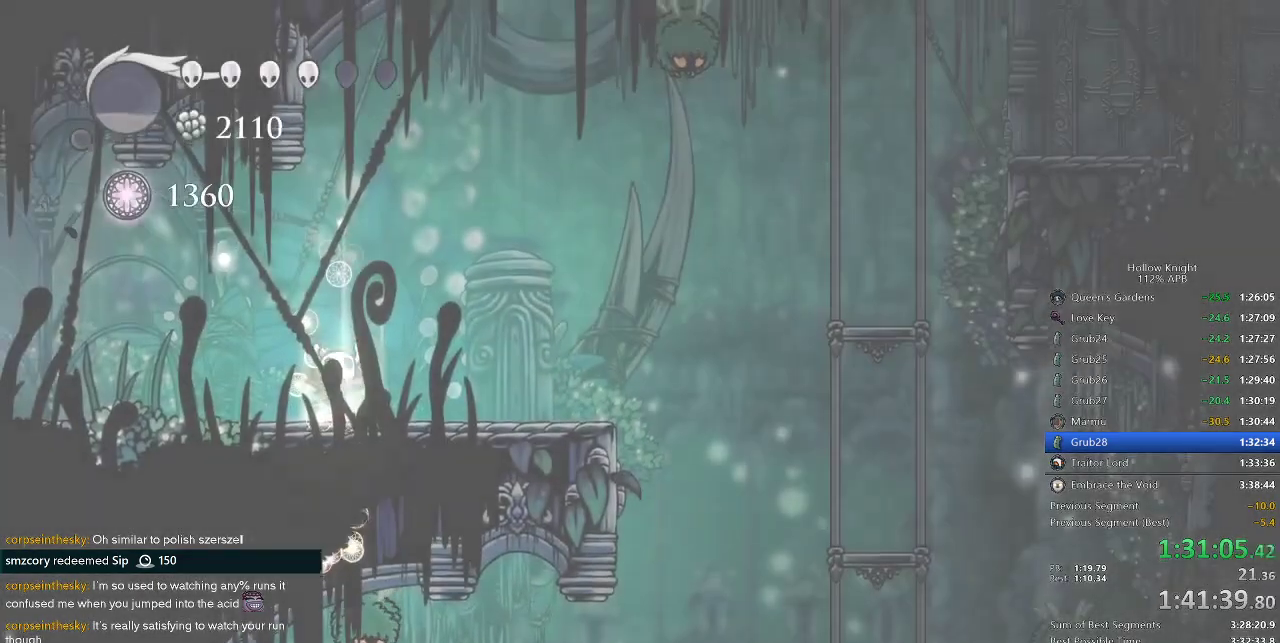
{"keys": ["right"], "events": [[84, "down", "down"], [84, "left", "down"], [184, "right", "down"], [234, "left", "up"], [334, "down", "up"], [367, "right", "up"], [467, "right", "down"]]}
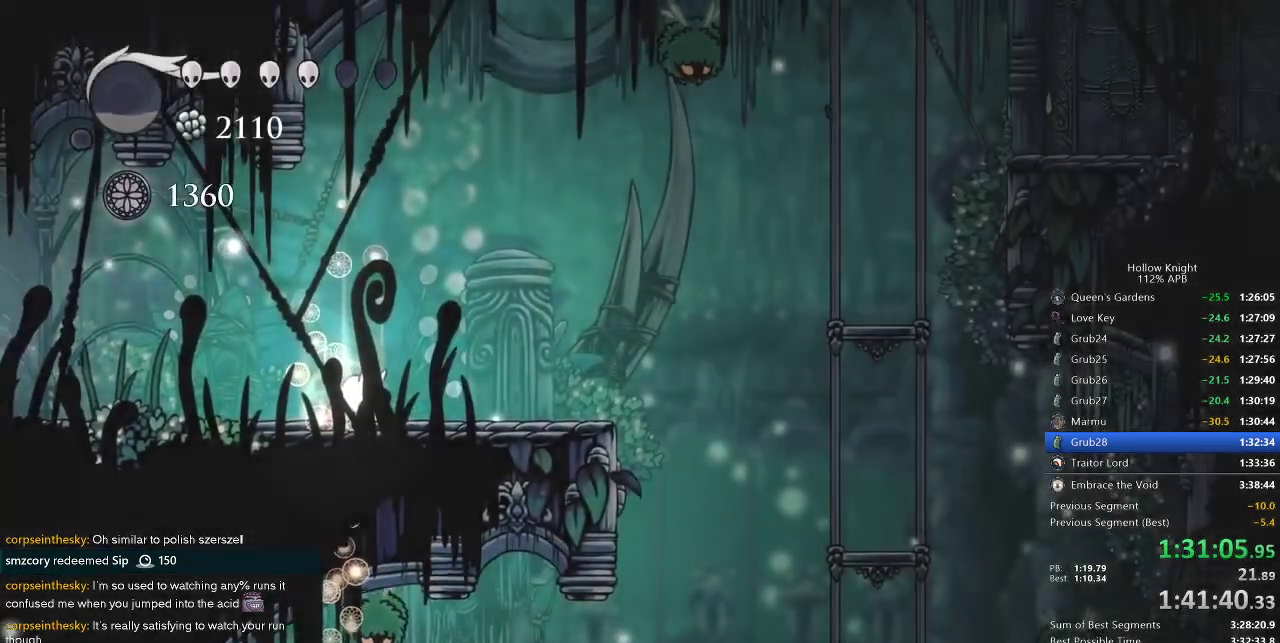
{"keys": ["right"], "events": [[50, "right", "up"], [100, "right", "down"]]}
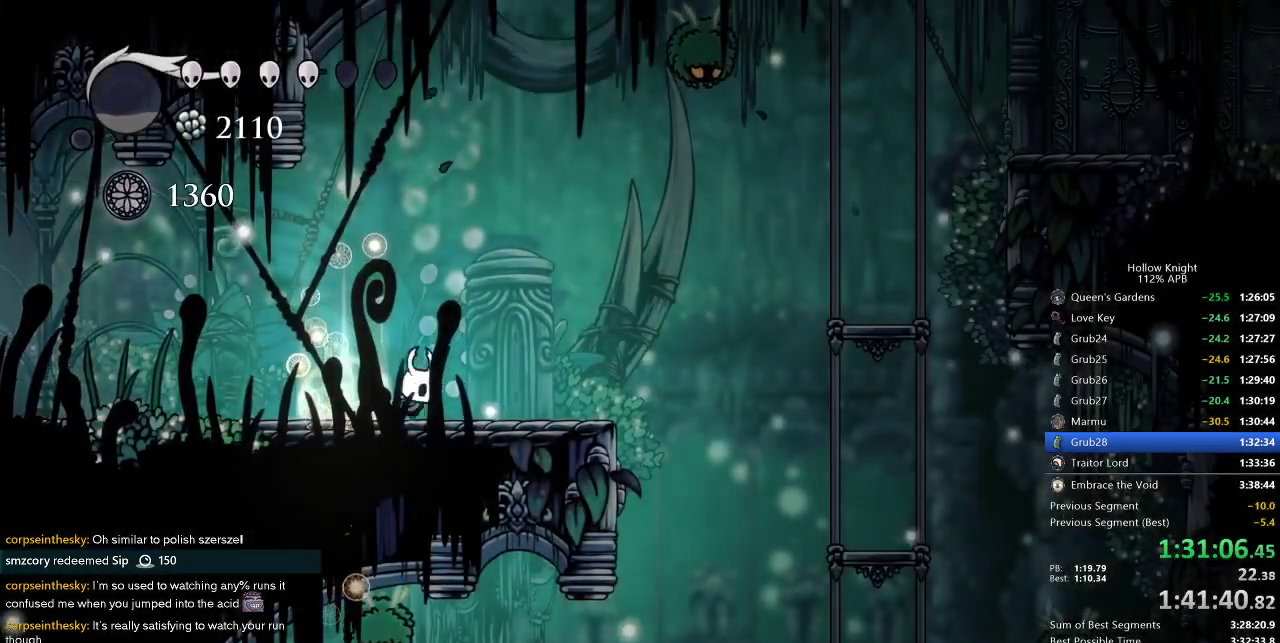
{"keys": ["jump", "right", "up"], "events": [[300, "up", "down"], [400, "jump", "down"]]}
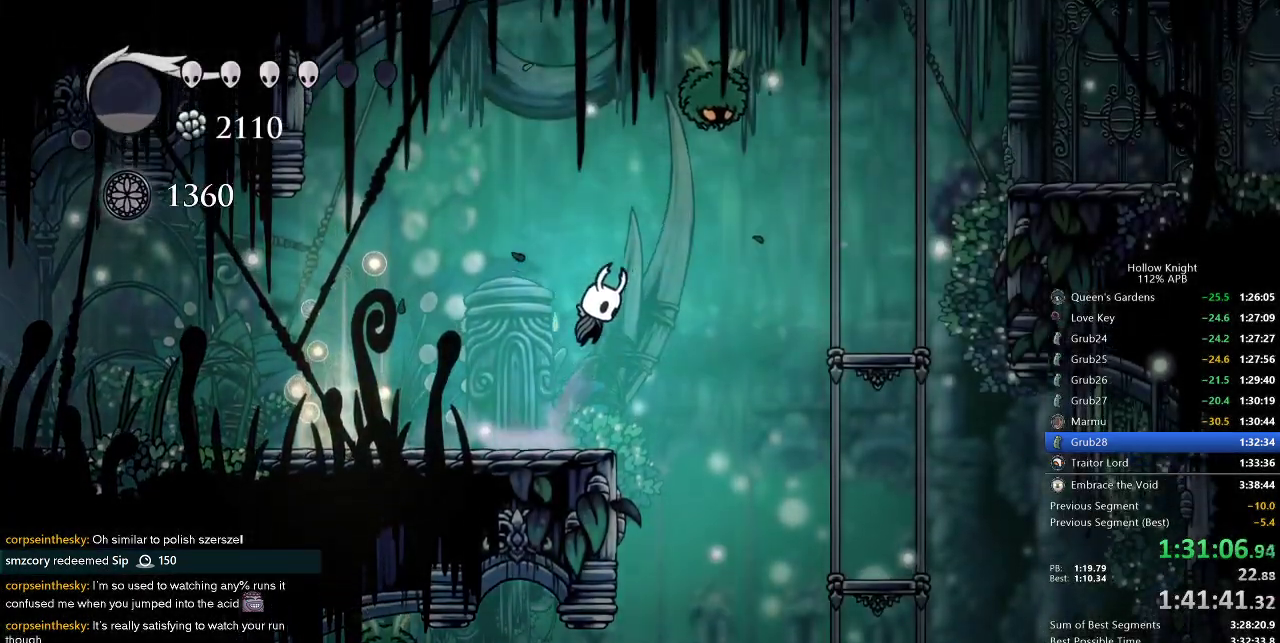
{"keys": ["dash", "right"], "events": [[234, "nail", "down"], [267, "jump", "up"], [384, "up", "up"], [434, "dash", "down"], [434, "nail", "up"]]}
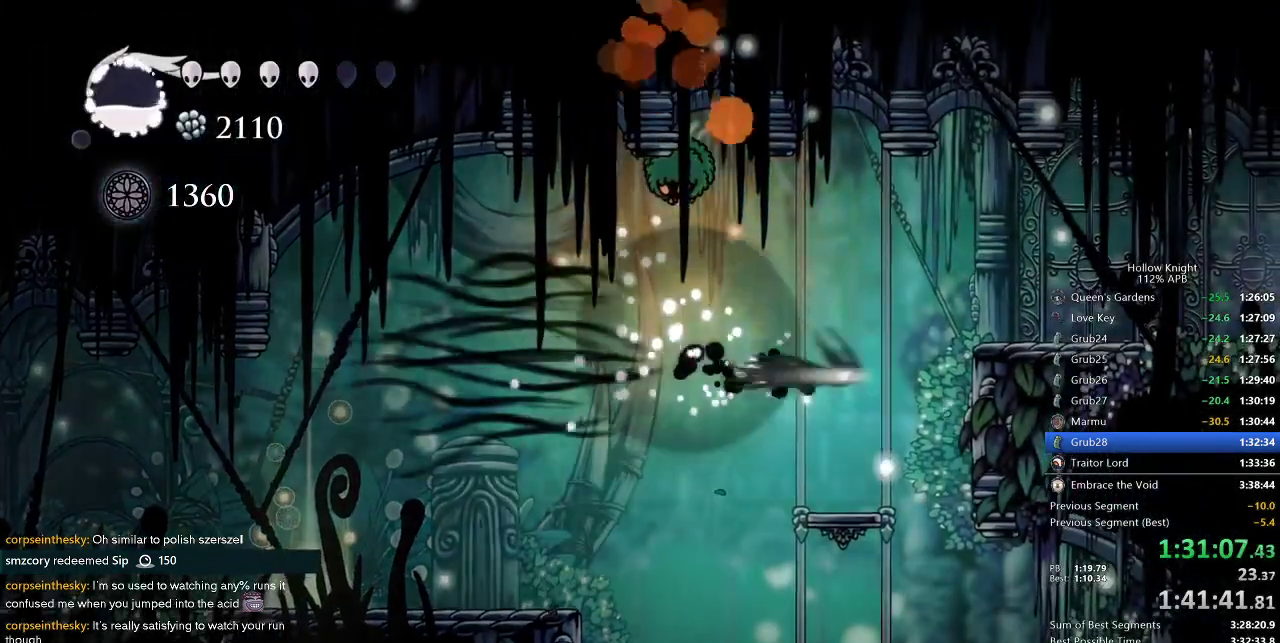
{"keys": ["dash", "jump", "right"], "events": [[200, "dash", "up"], [284, "jump", "down"], [500, "dash", "down"]]}
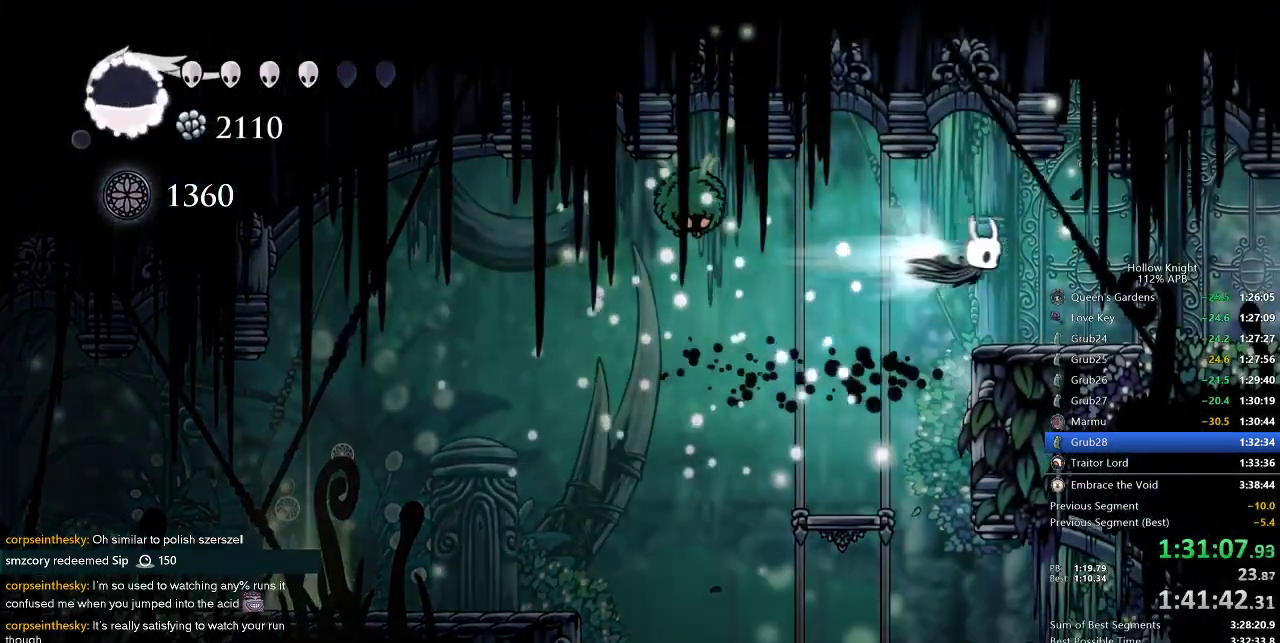
{"keys": ["dash", "right"], "events": [[67, "jump", "up"], [117, "dash", "up"], [434, "dash", "down"]]}
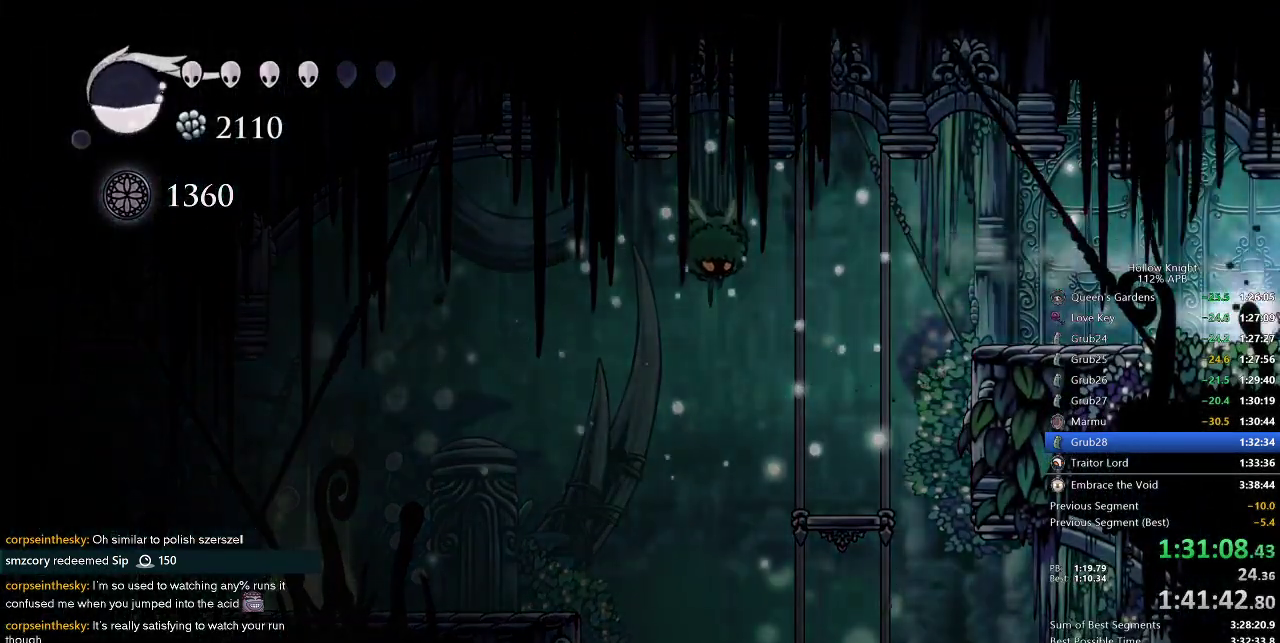
{"keys": ["right"], "events": [[100, "dash", "up"]]}
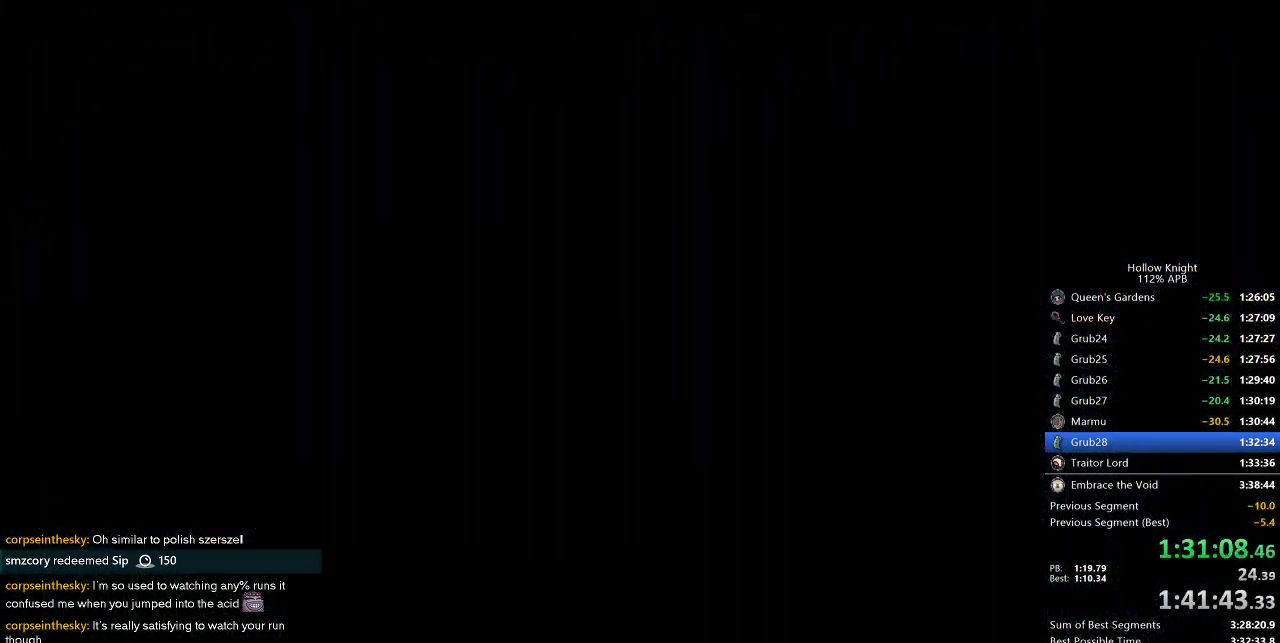
{"keys": ["right"], "events": []}
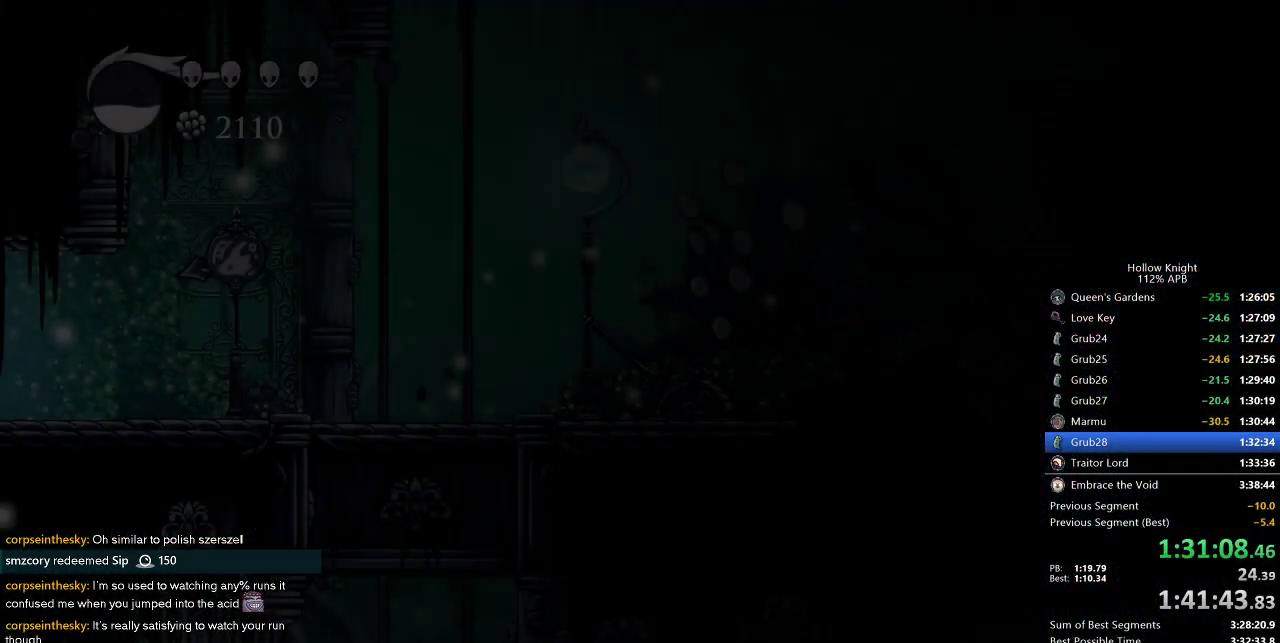
{"keys": ["right"], "events": []}
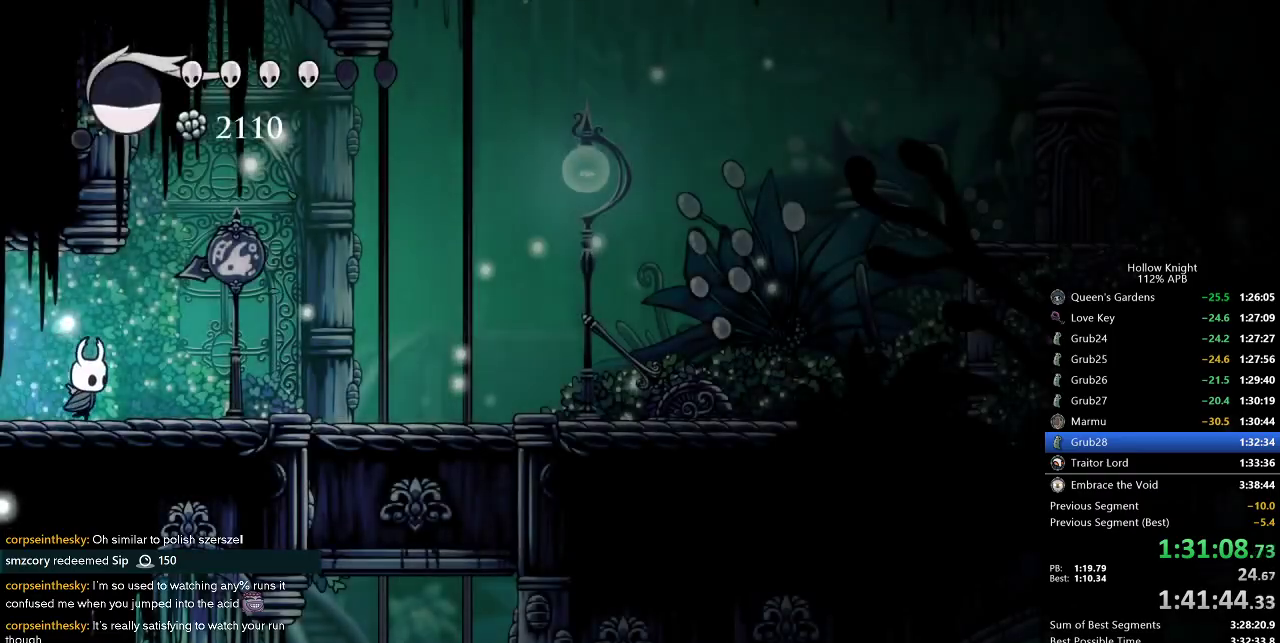
{"keys": ["dash", "right"], "events": [[84, "dash", "down"], [184, "dash", "up"], [467, "dash", "down"]]}
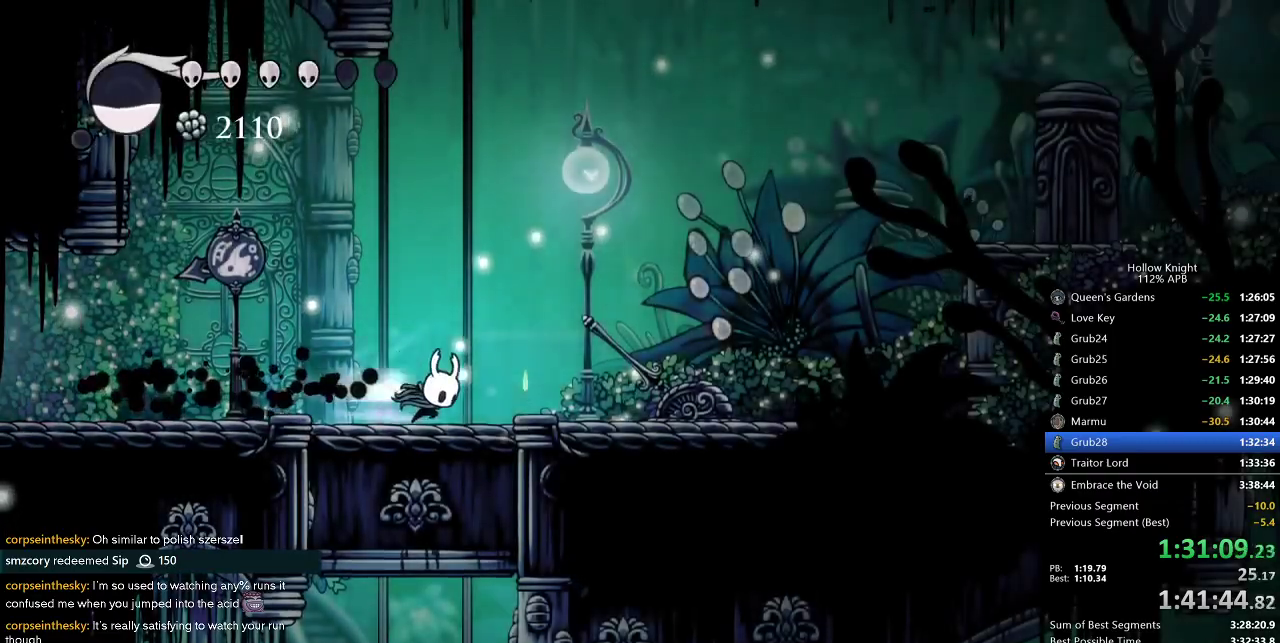
{"keys": ["down", "jump", "nail", "right"], "events": [[100, "dash", "up"], [284, "down", "down"], [284, "jump", "down"], [434, "nail", "down"]]}
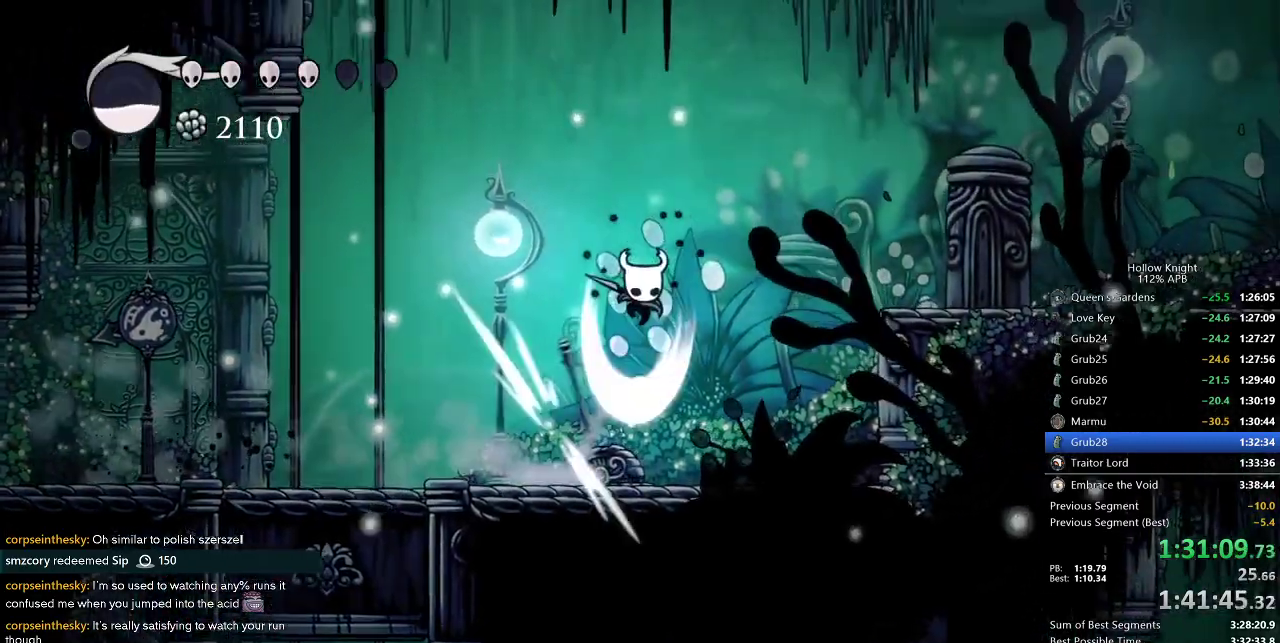
{"keys": ["right"], "events": [[117, "down", "up"], [217, "jump", "up"], [267, "nail", "up"], [350, "dash", "down"], [500, "dash", "up"]]}
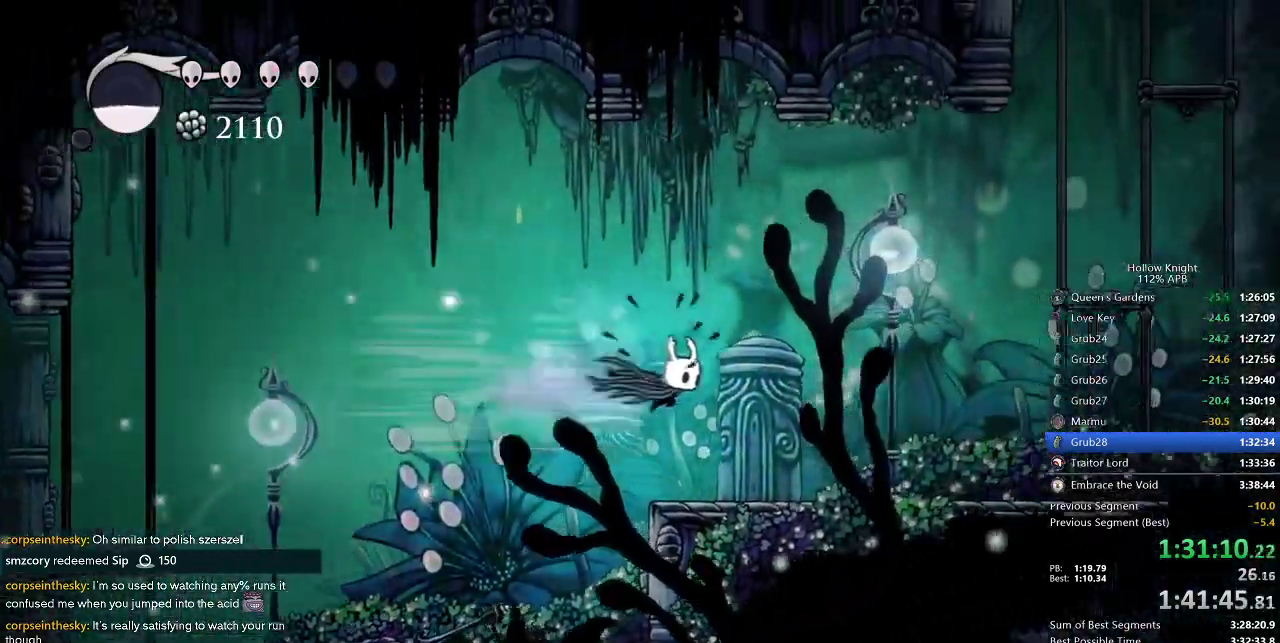
{"keys": ["right"], "events": [[134, "down", "down"], [184, "nail", "down"], [284, "down", "up"], [417, "nail", "up"]]}
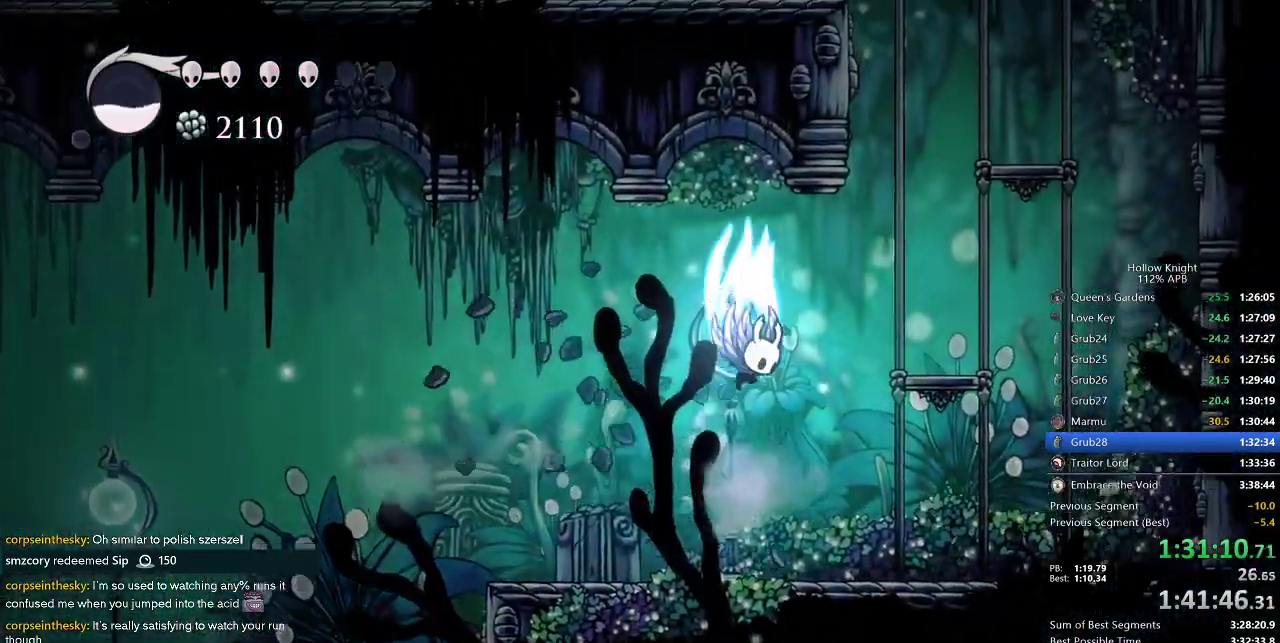
{"keys": ["jump", "left"], "events": [[17, "jump", "down"], [434, "left", "down"], [484, "right", "up"]]}
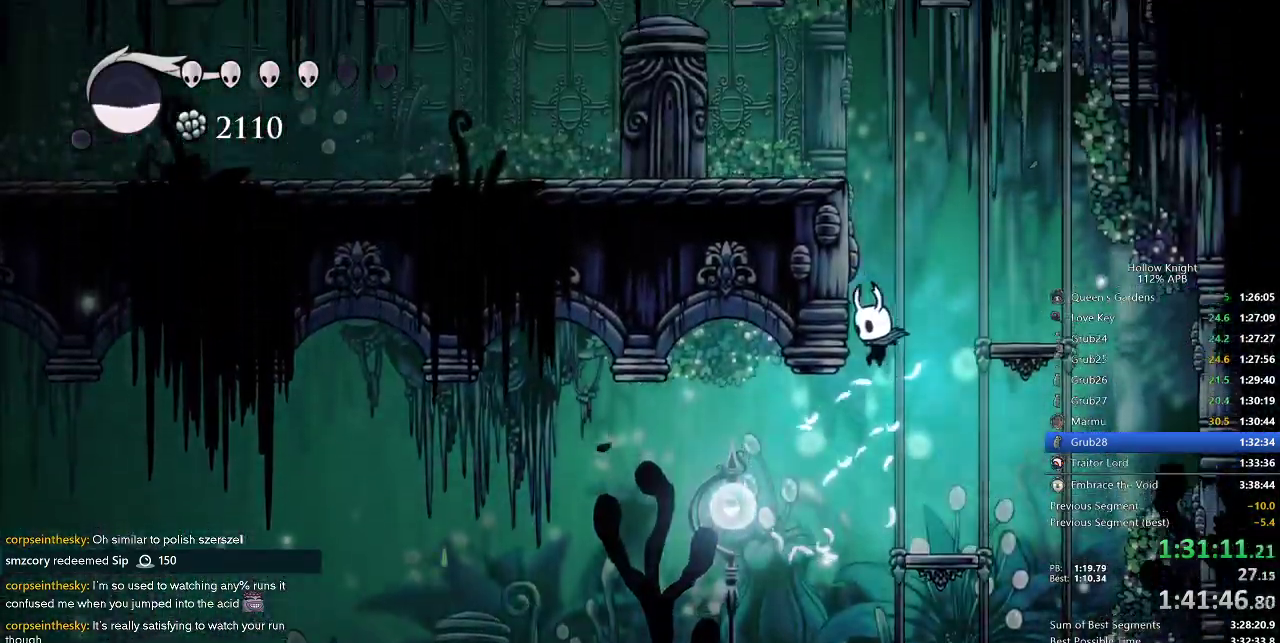
{"keys": ["jump", "left"], "events": [[167, "jump", "up"], [217, "jump", "down"]]}
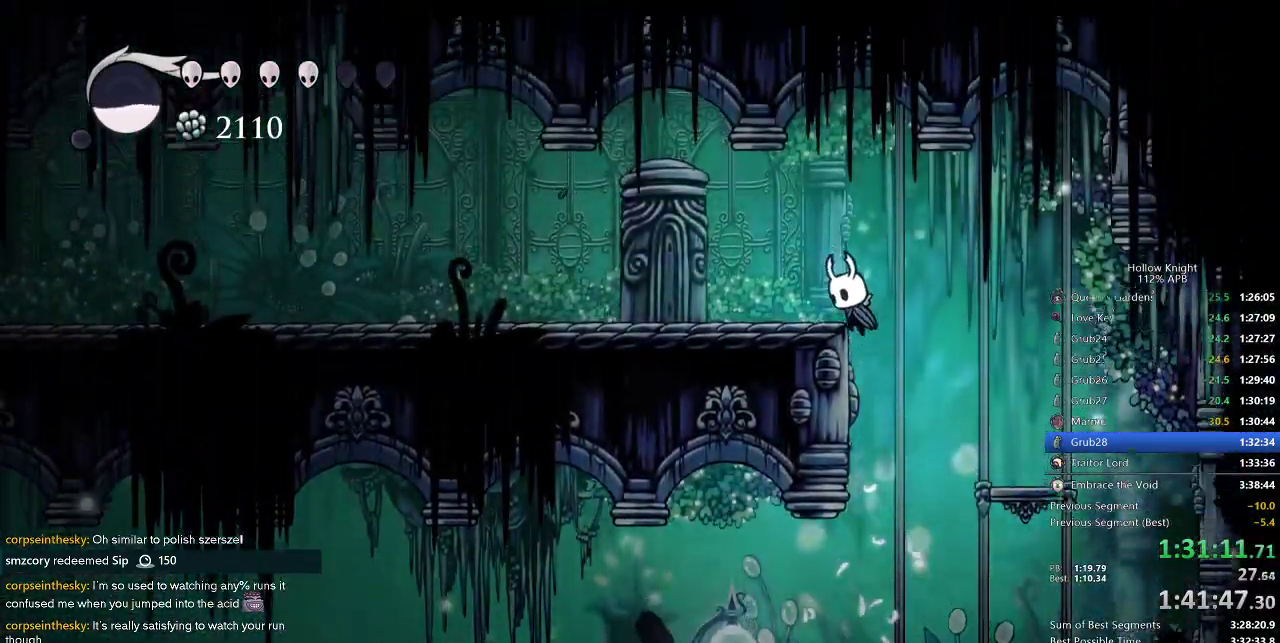
{"keys": ["cdash"], "events": [[184, "jump", "up"], [367, "cdash", "down"], [417, "left", "up"]]}
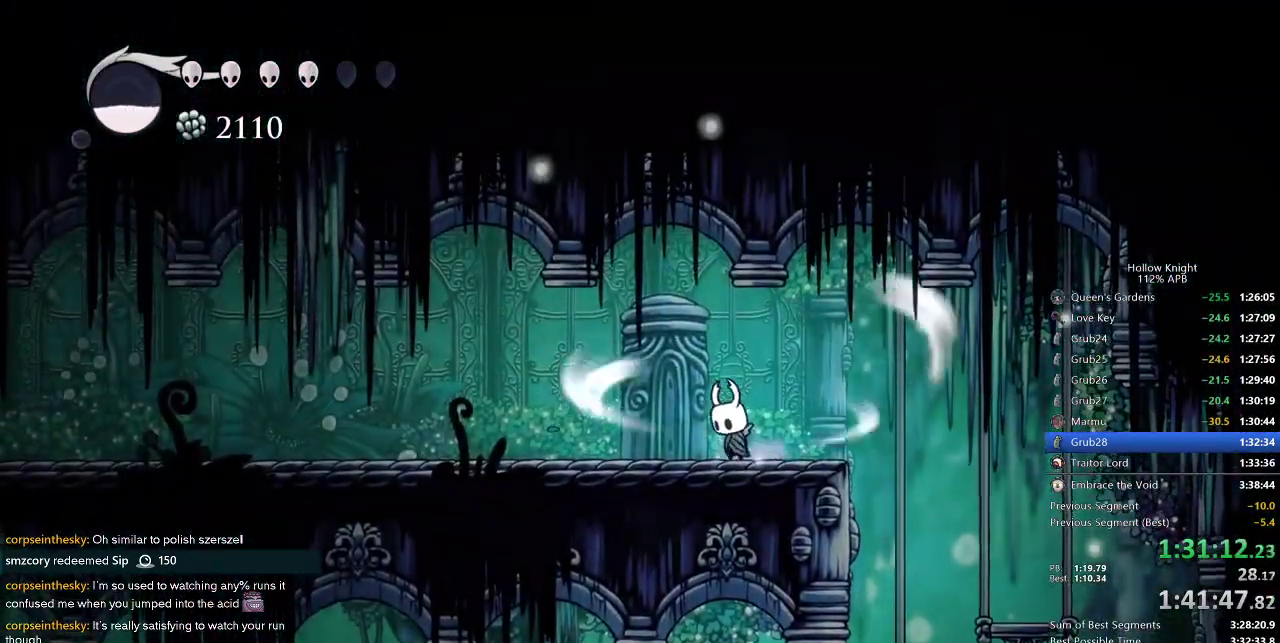
{"keys": ["cdash"], "events": []}
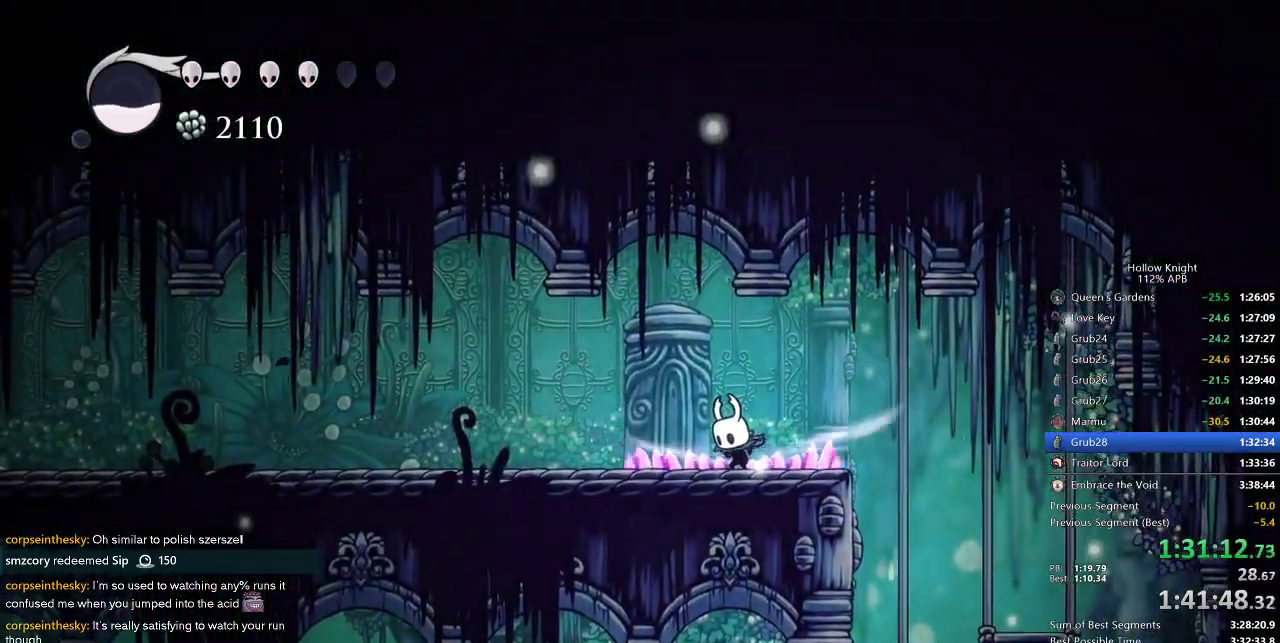
{"keys": ["left", "nail"], "events": [[267, "left", "down"], [300, "cdash", "up"], [400, "nail", "down"]]}
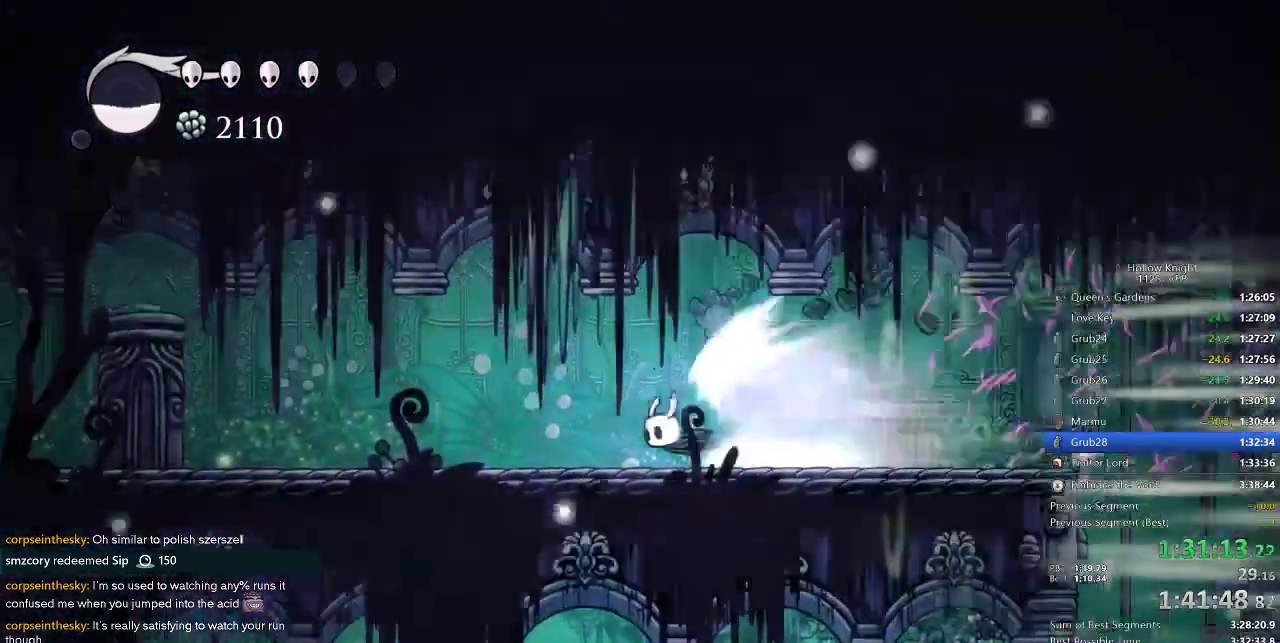
{"keys": ["left", "nail"], "events": []}
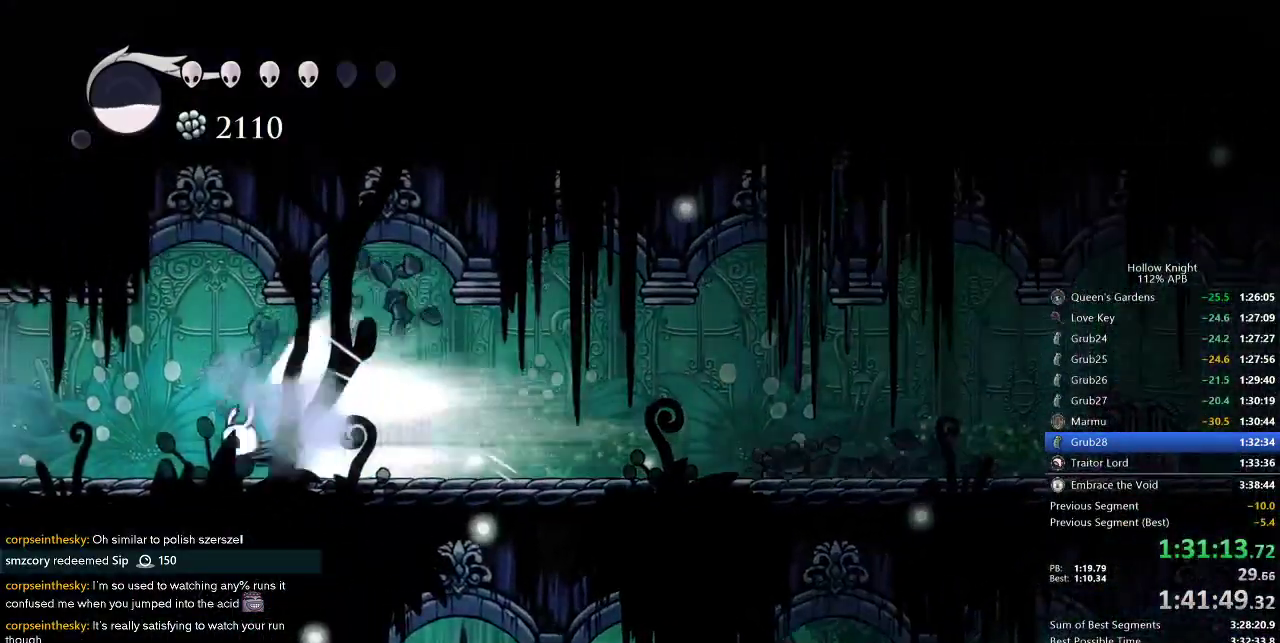
{"keys": ["left", "nail"], "events": []}
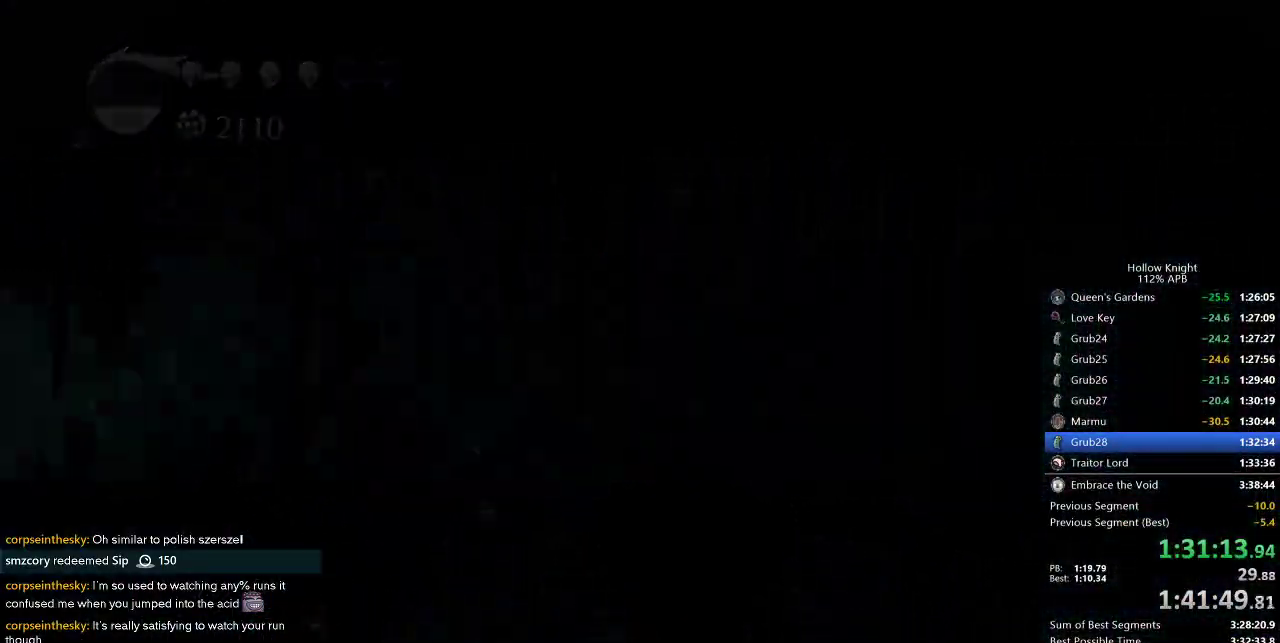
{"keys": ["left", "nail"], "events": []}
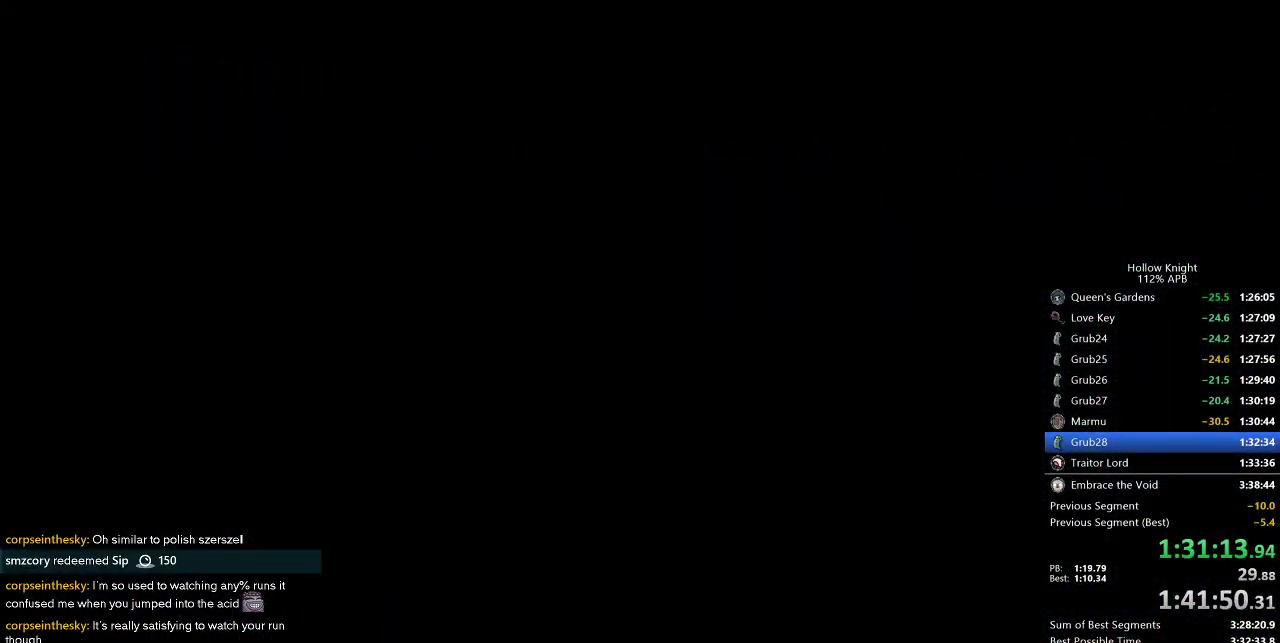
{"keys": ["left", "nail"], "events": []}
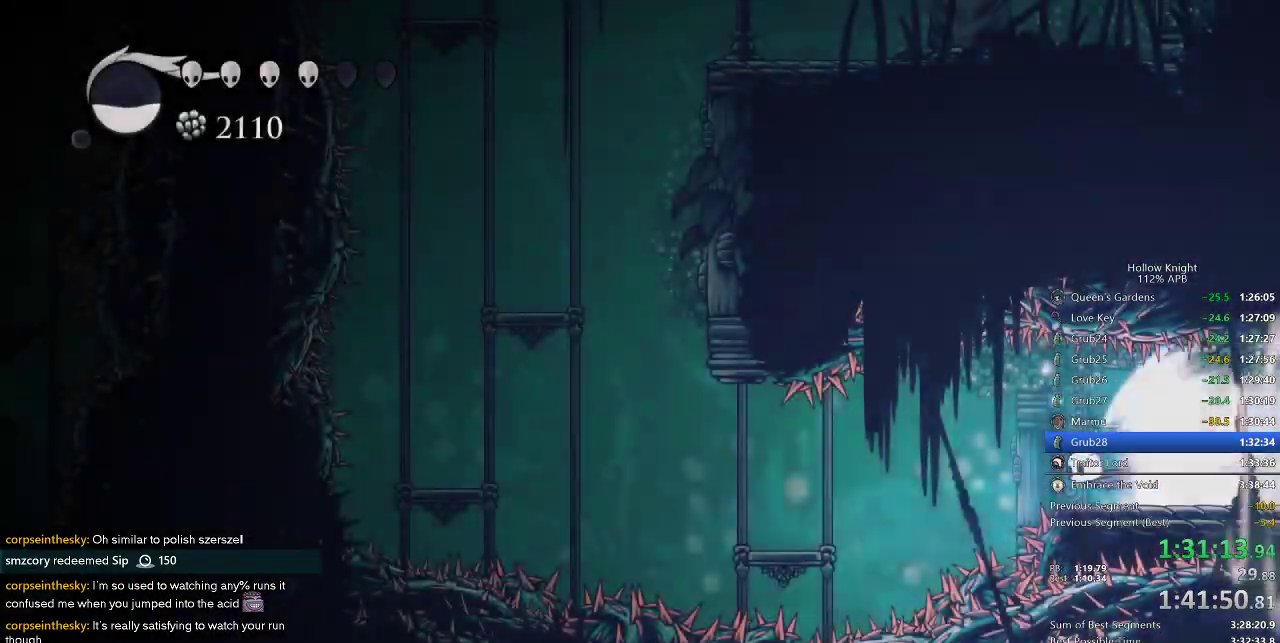
{"keys": ["nail"], "events": [[250, "jump", "down"], [334, "jump", "up"], [334, "left", "up"]]}
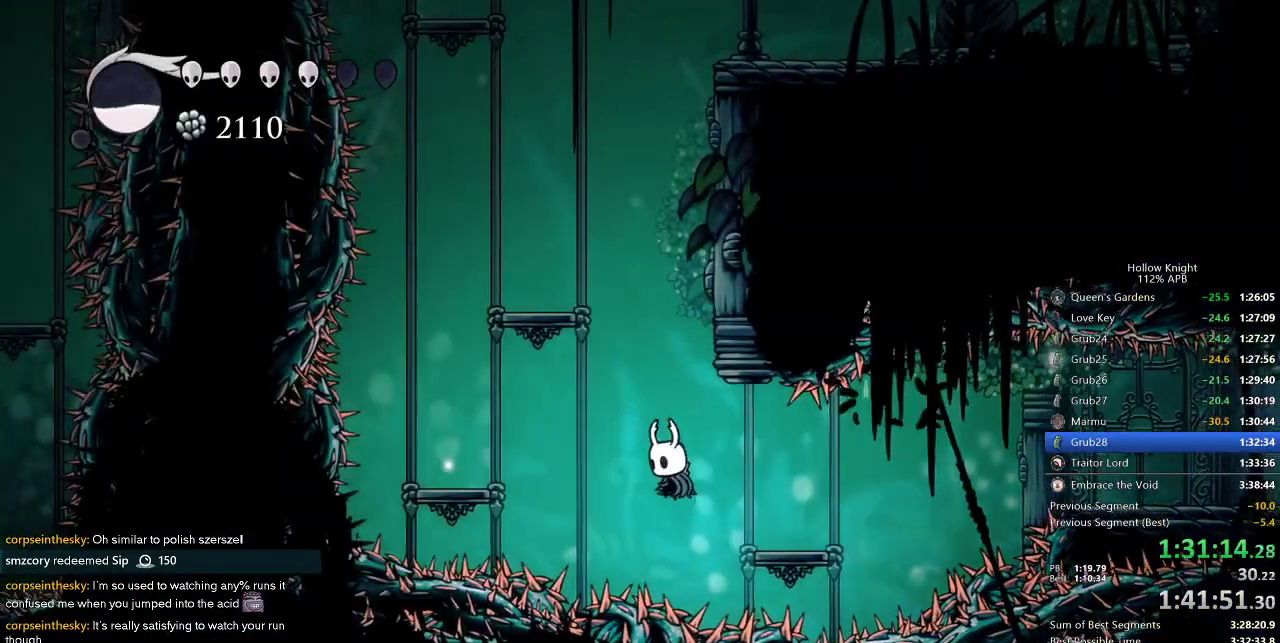
{"keys": ["jump", "nail", "right"], "events": [[300, "jump", "down"], [500, "right", "down"]]}
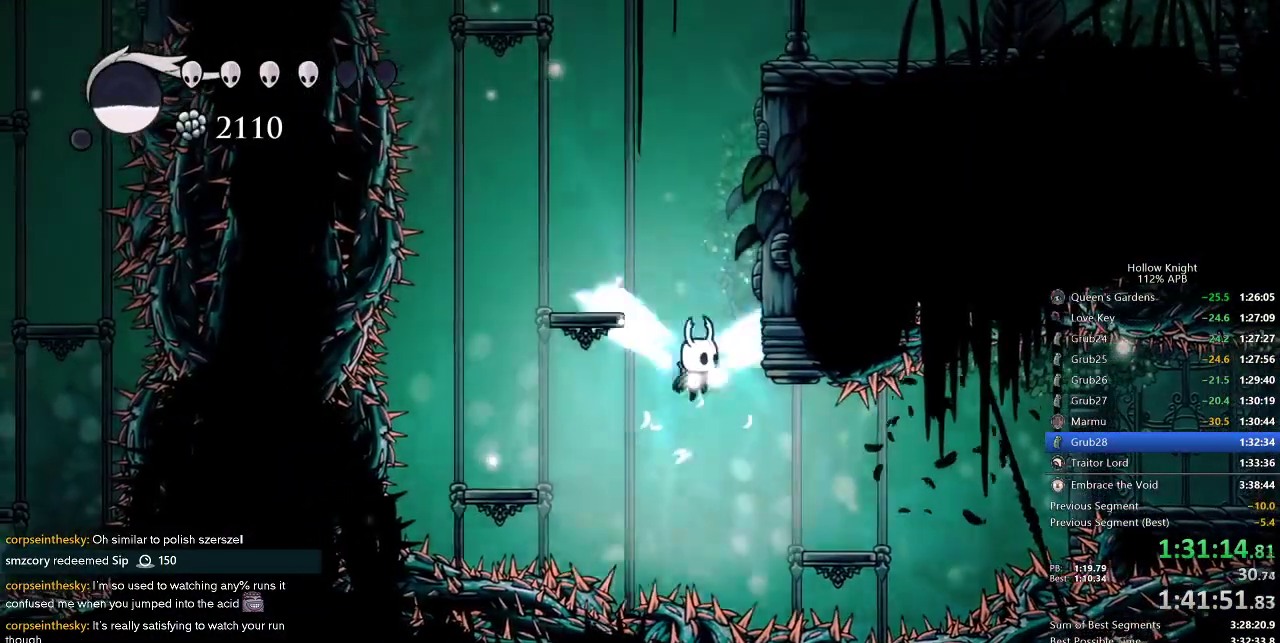
{"keys": ["jump", "nail", "right"], "events": [[234, "jump", "up"], [334, "jump", "down"]]}
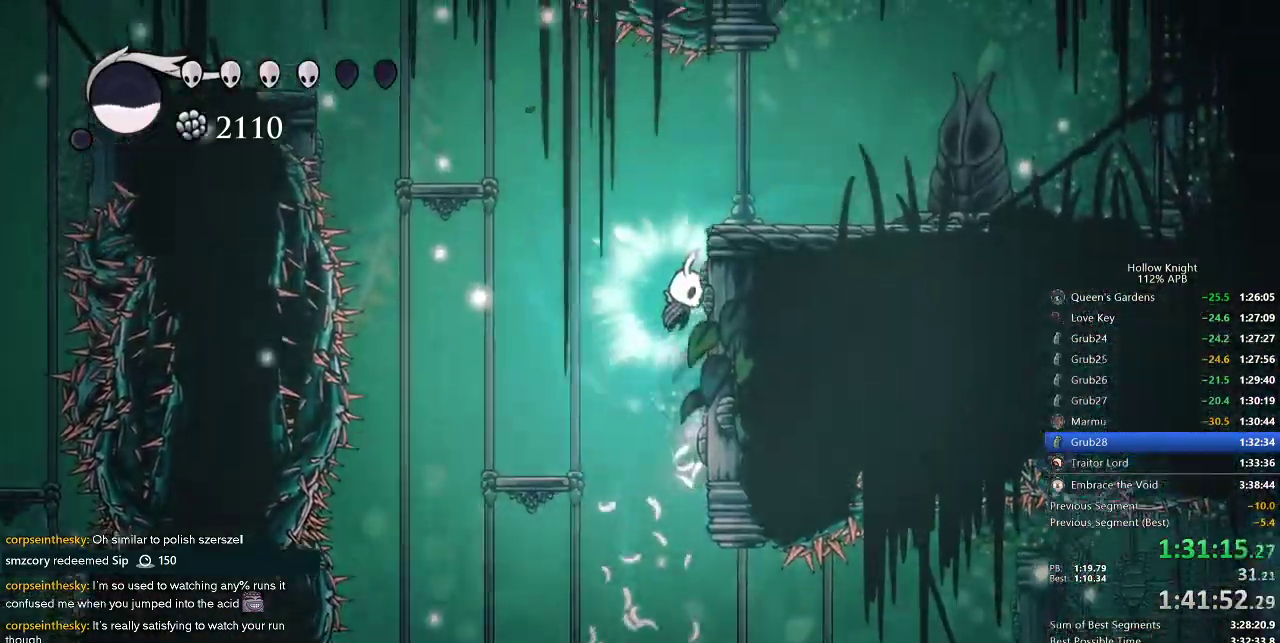
{"keys": ["nail", "right", "up"], "events": [[100, "jump", "up"], [167, "jump", "down"], [250, "up", "down"], [434, "jump", "up"]]}
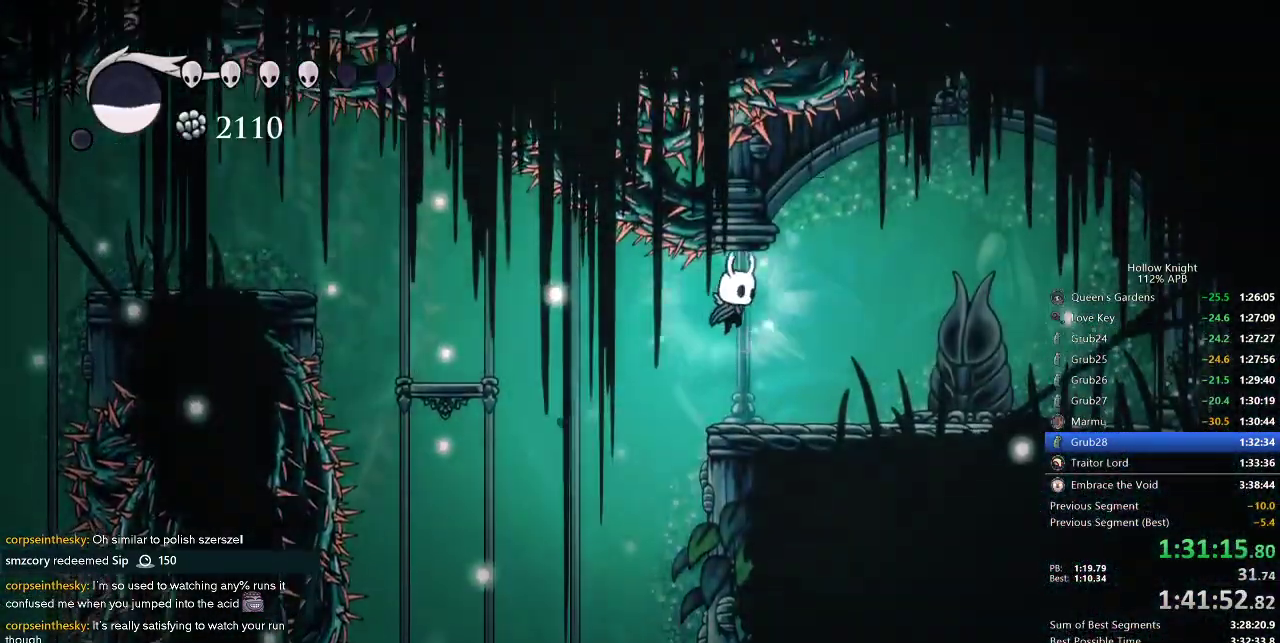
{"keys": ["nail", "up"], "events": [[167, "nail", "up"], [217, "nail", "down"], [250, "right", "up"], [300, "nail", "up"], [367, "nail", "down"], [467, "nail", "up"], [500, "nail", "down"]]}
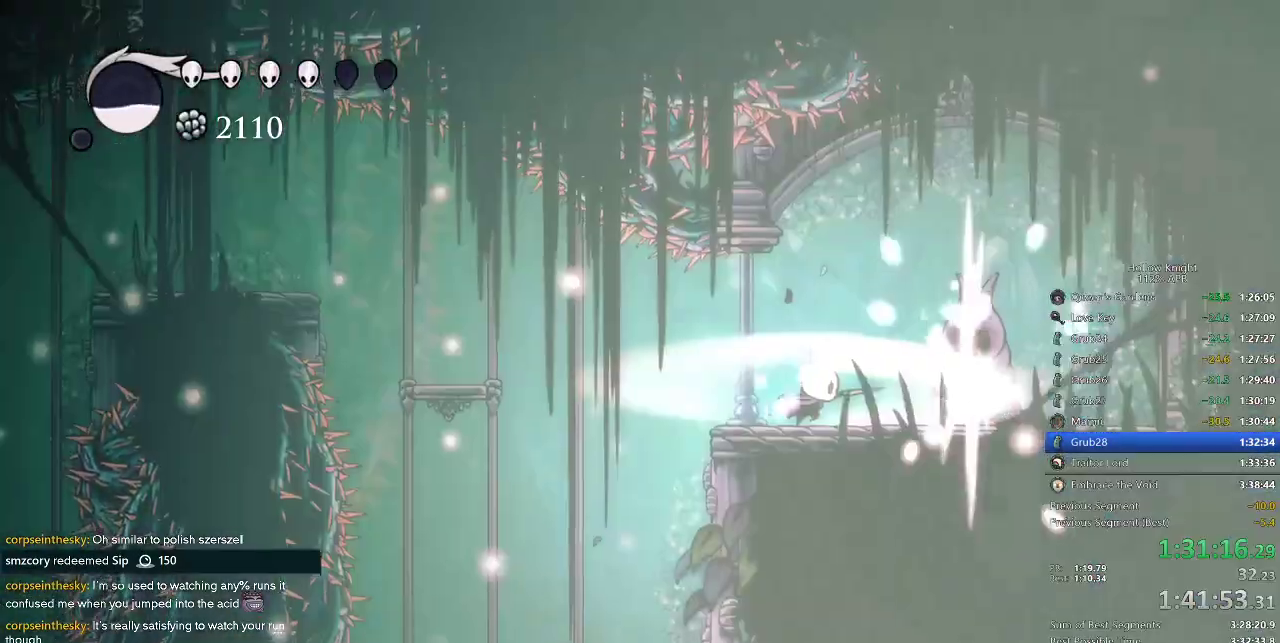
{"keys": ["right"], "events": [[67, "nail", "up"], [167, "nail", "down"], [250, "nail", "up"], [250, "right", "down"], [334, "up", "up"]]}